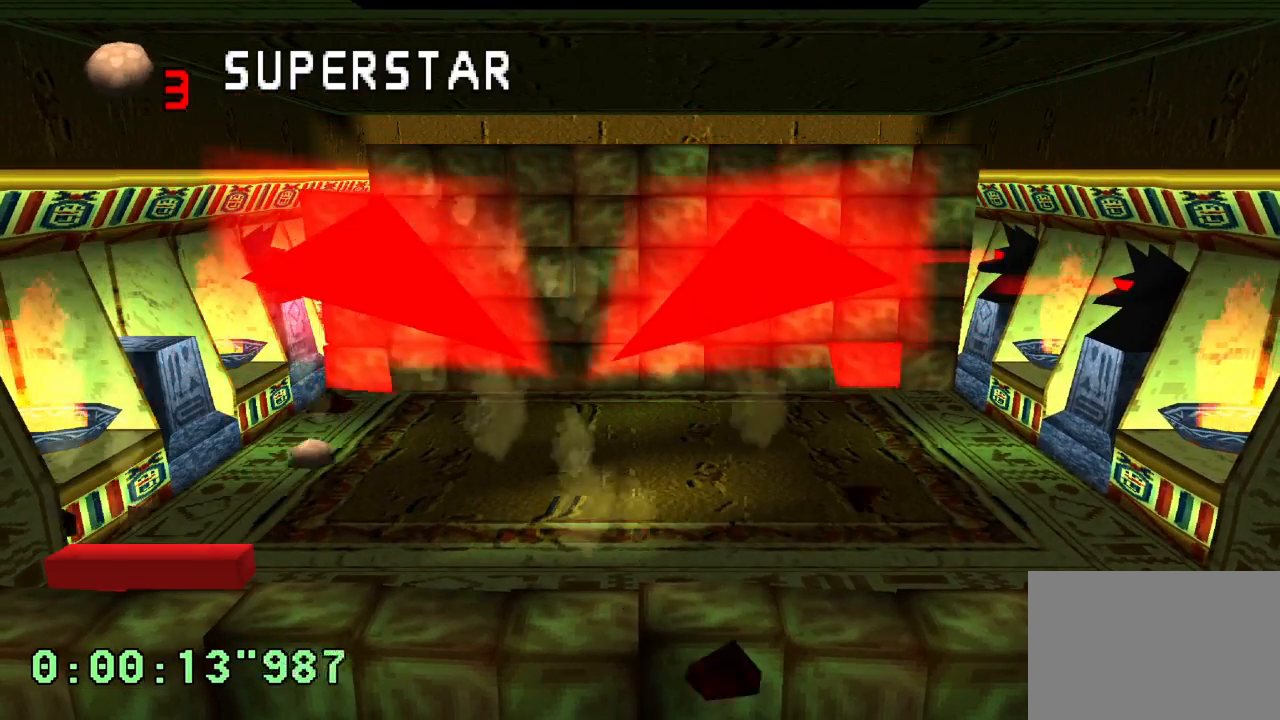
Gameplay with a controller (PlayStation layout); each line is a JSON object with the inputs held at the frame after it. "events" lists button and stick changes between this image and that frame as [ms after this image, input, new state], when the widget could be followed in between. Not read: L3 R3.
{"buttons": [], "left_stick": "center", "right_stick": "center", "events": [[283, "DPAD_RIGHT", "down"], [433, "DPAD_RIGHT", "up"]]}
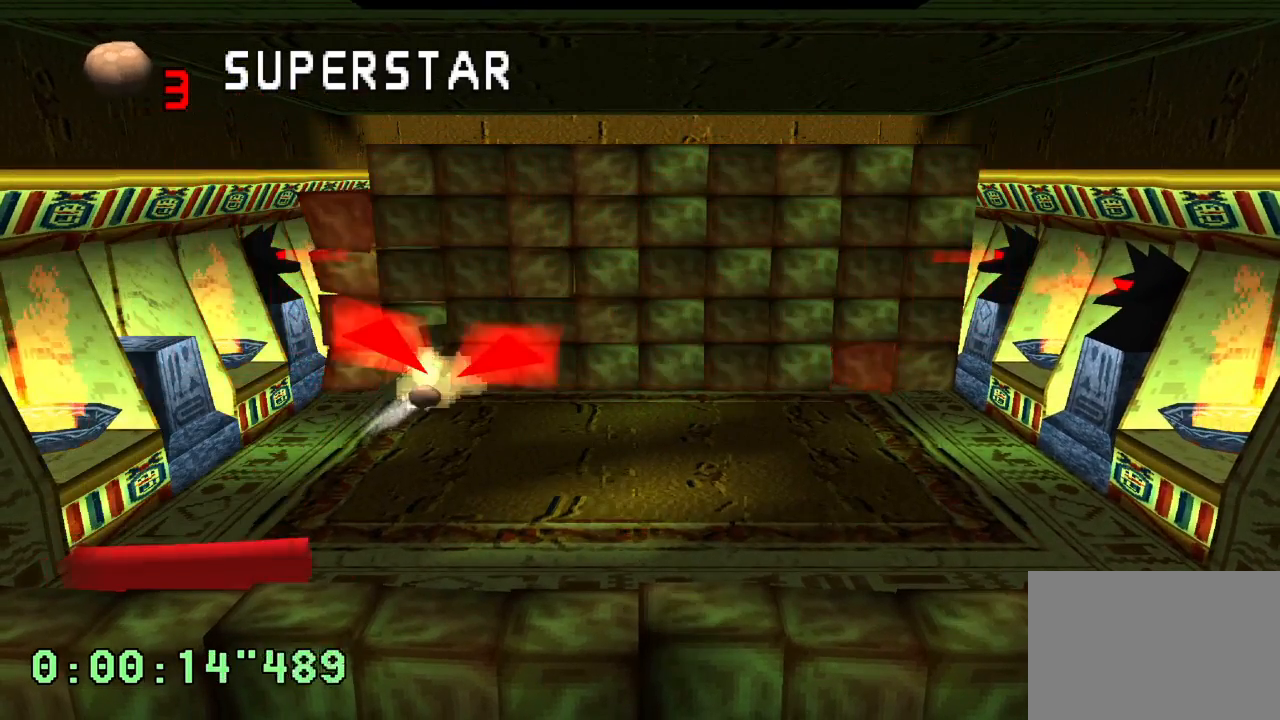
{"buttons": ["L2", "DPAD_RIGHT"], "left_stick": "center", "right_stick": "center", "events": [[400, "L2", "down"], [417, "DPAD_RIGHT", "down"]]}
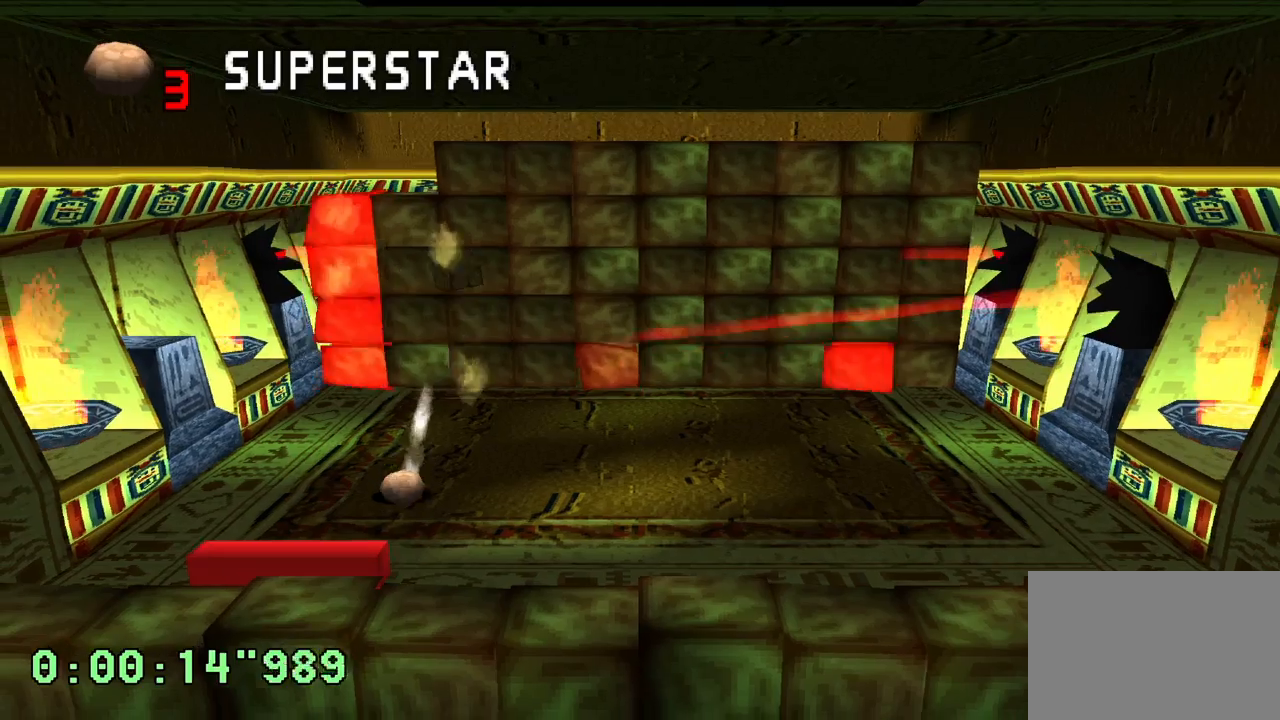
{"buttons": [], "left_stick": "center", "right_stick": "center", "events": [[33, "DPAD_RIGHT", "up"], [317, "L2", "up"]]}
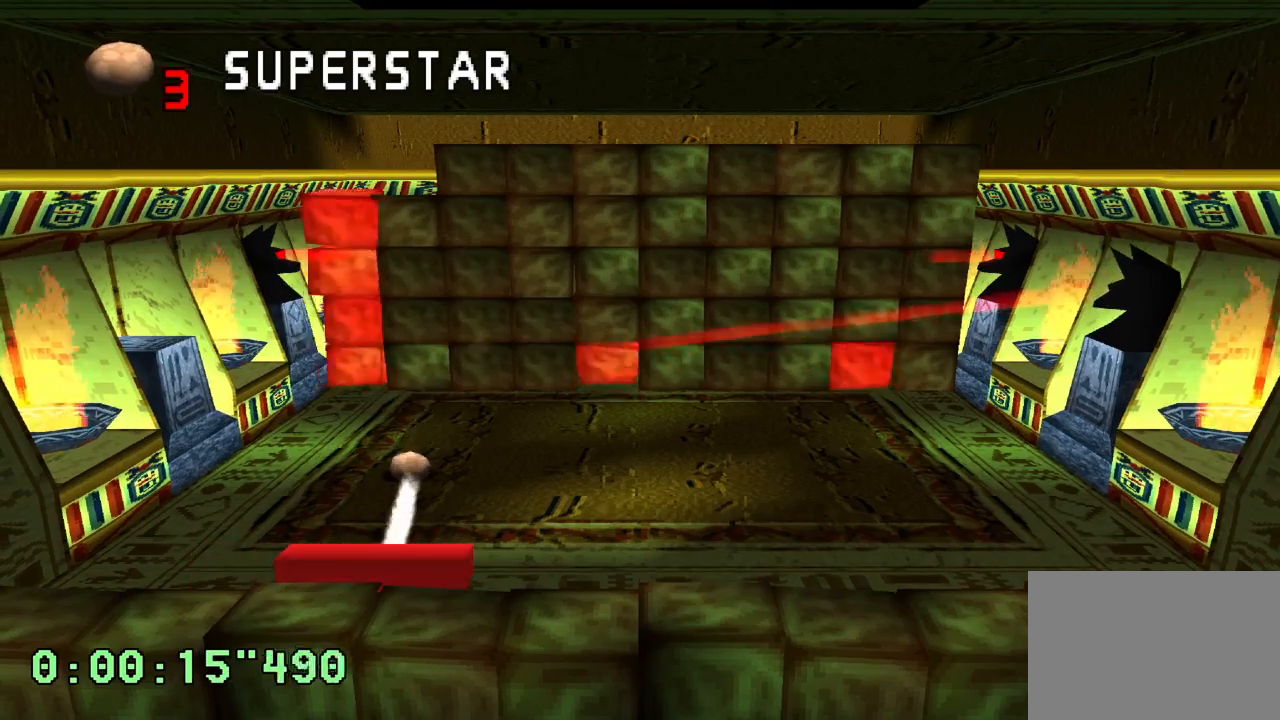
{"buttons": [], "left_stick": "center", "right_stick": "center", "events": [[250, "DPAD_LEFT", "down"], [450, "DPAD_LEFT", "up"]]}
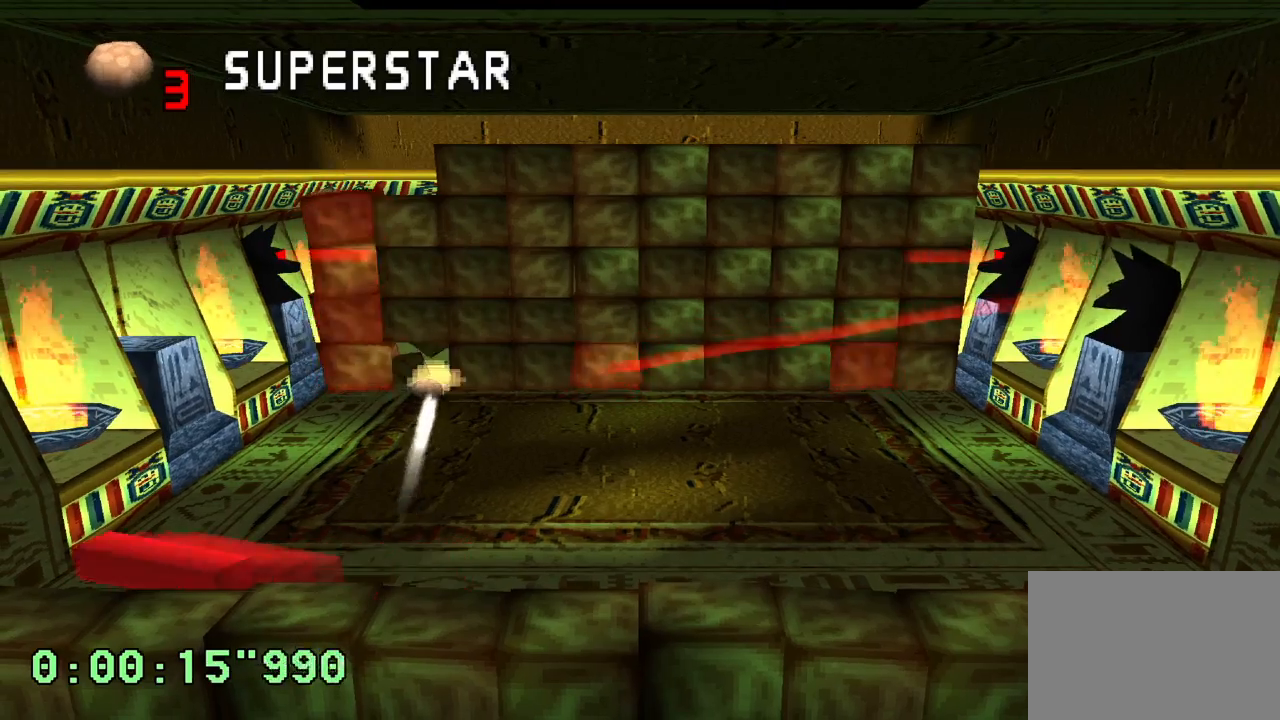
{"buttons": ["R2"], "left_stick": "center", "right_stick": "center", "events": [[450, "R2", "down"]]}
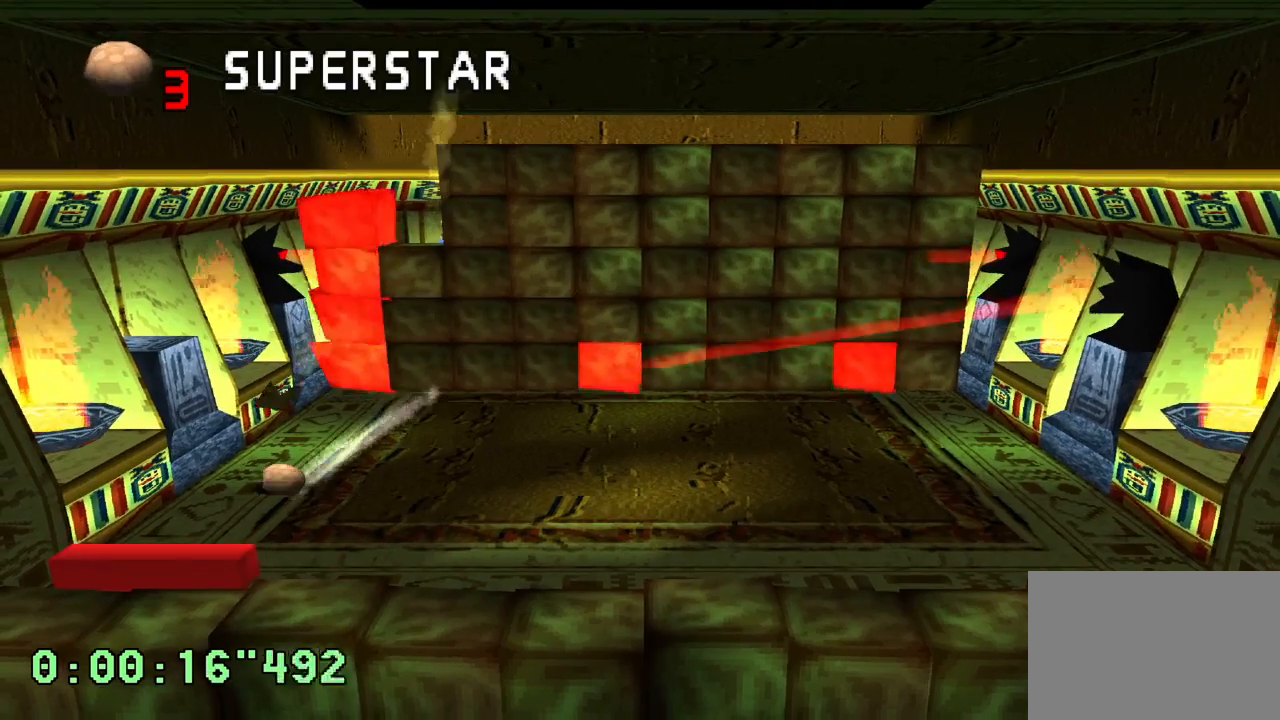
{"buttons": [], "left_stick": "center", "right_stick": "center", "events": [[333, "R2", "up"]]}
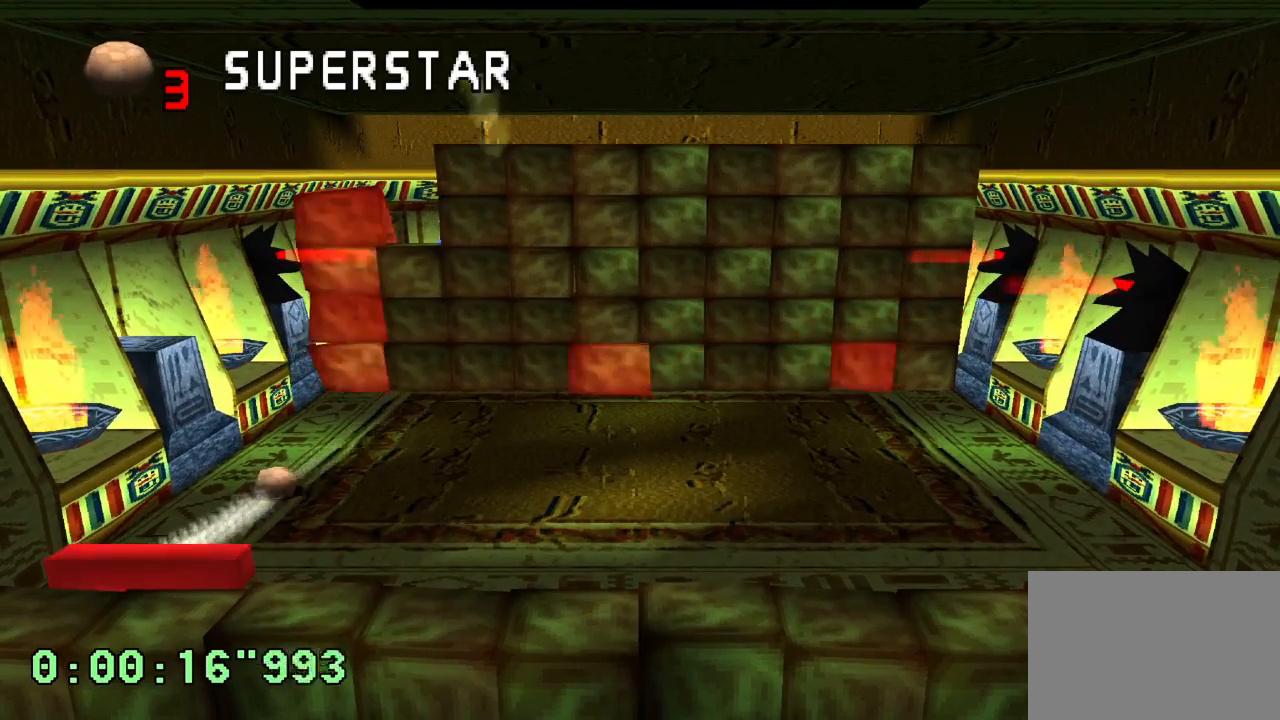
{"buttons": [], "left_stick": "center", "right_stick": "center", "events": [[333, "DPAD_RIGHT", "down"], [500, "DPAD_RIGHT", "up"]]}
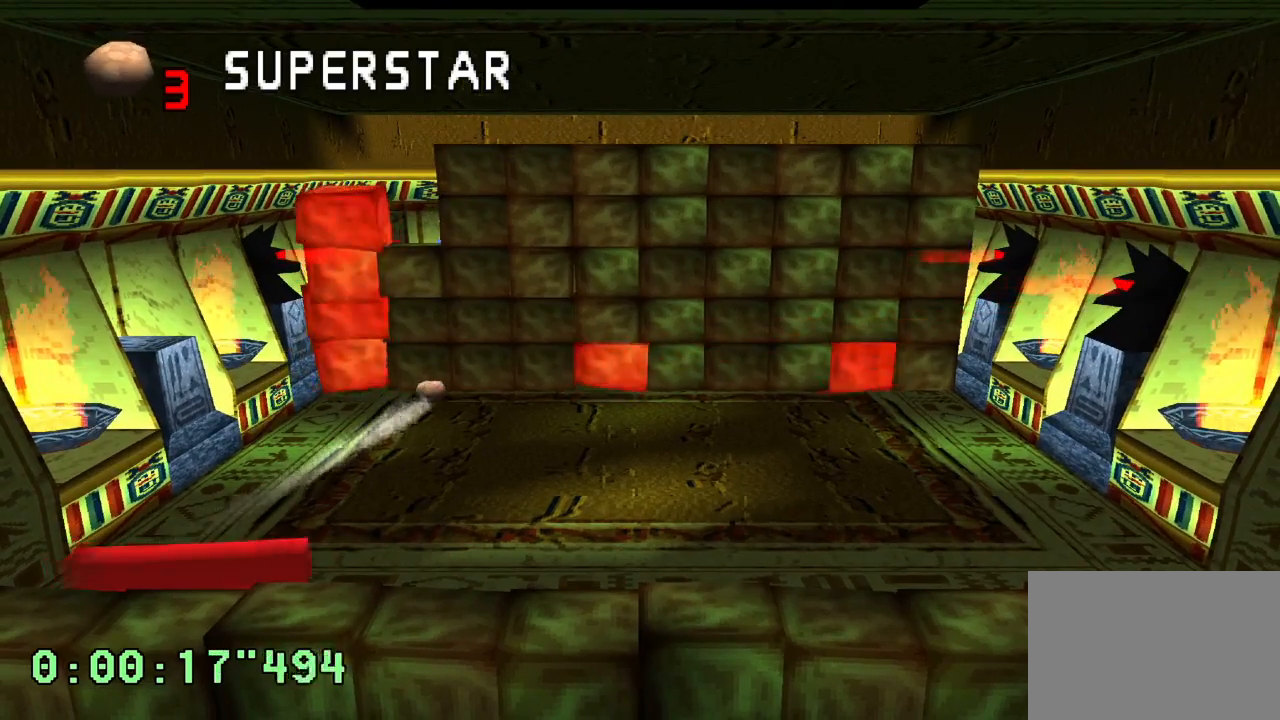
{"buttons": ["L2"], "left_stick": "center", "right_stick": "center", "events": [[500, "L2", "down"]]}
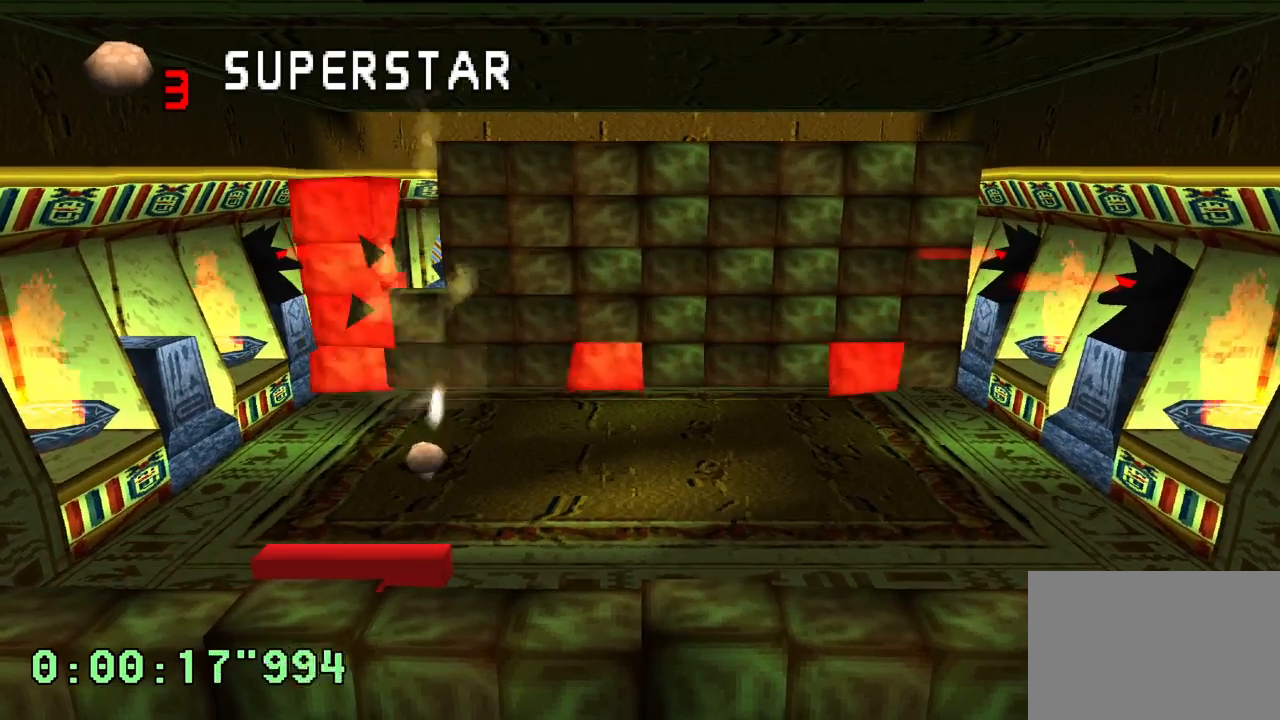
{"buttons": [], "left_stick": "center", "right_stick": "center", "events": [[467, "L2", "up"]]}
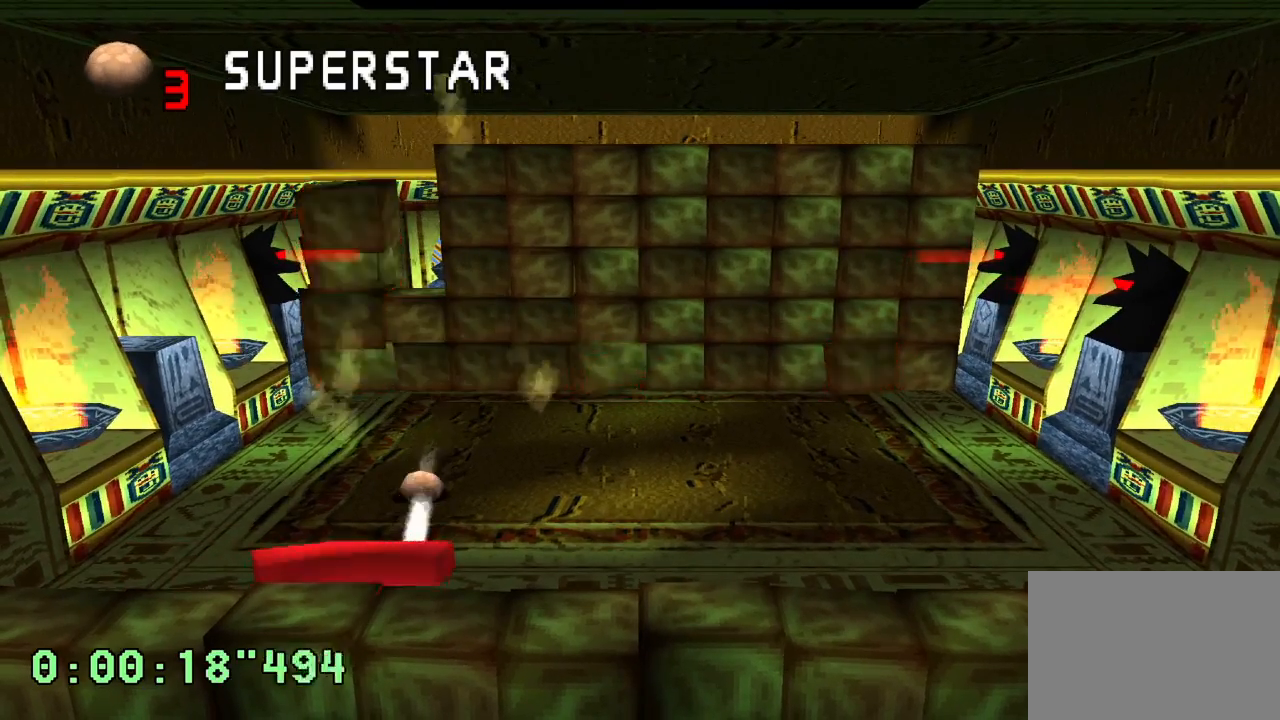
{"buttons": [], "left_stick": "center", "right_stick": "center", "events": [[183, "DPAD_LEFT", "down"], [417, "DPAD_LEFT", "up"]]}
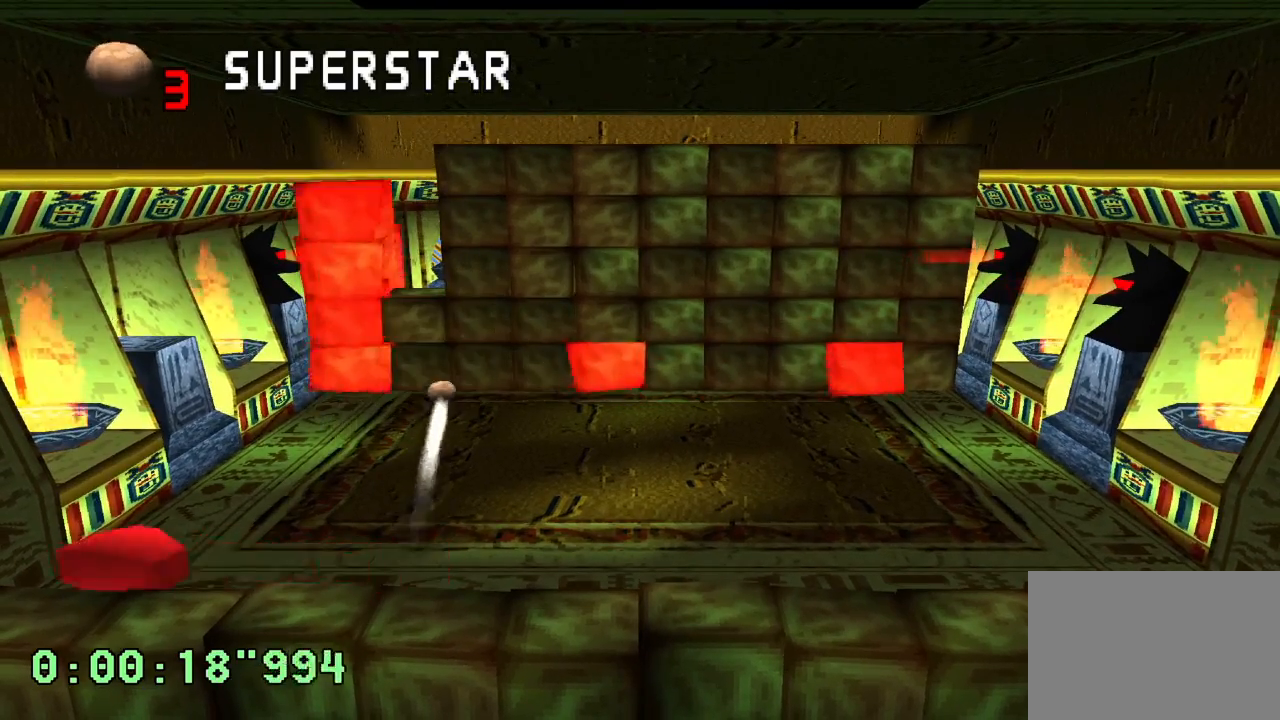
{"buttons": ["R1"], "left_stick": "center", "right_stick": "center", "events": [[450, "R1", "down"]]}
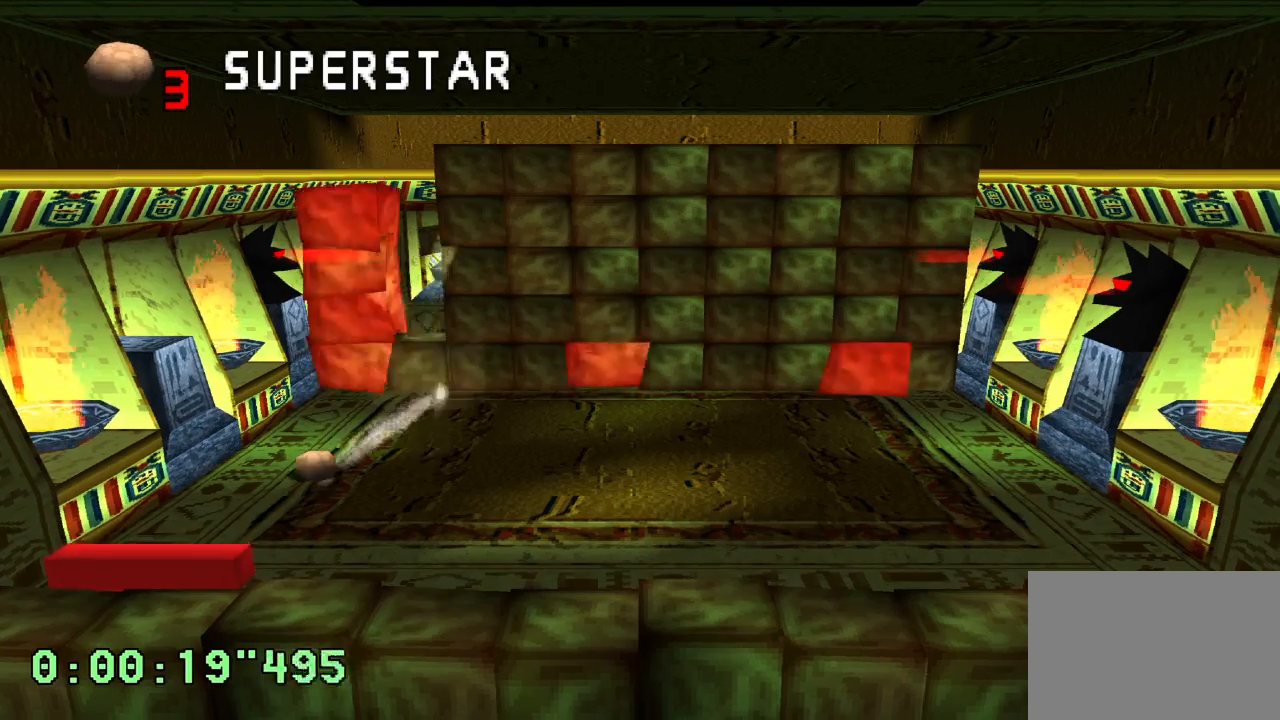
{"buttons": [], "left_stick": "center", "right_stick": "center", "events": [[383, "R1", "up"]]}